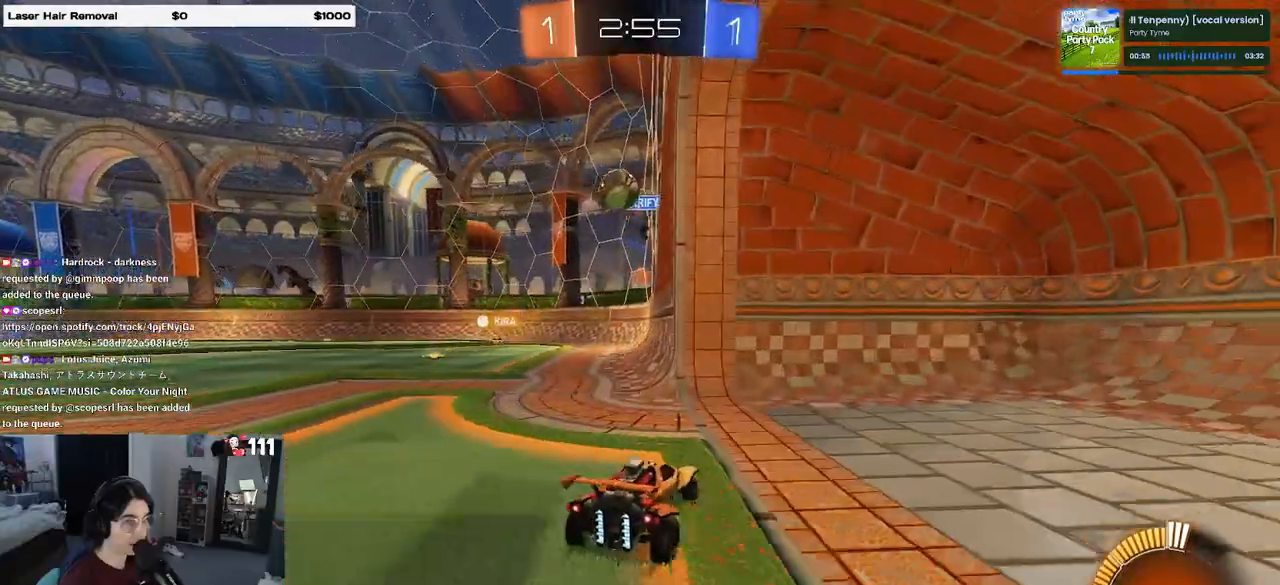
Gameplay with a controller (PlayStation layout); each line is a JSON object with the inputs held at the frame after it. "events" lists button and stick changes between this image and that frame as [ms after this image, input, new state], when the widget could be followed in between.
{"buttons": ["L2"], "left_stick": "left", "right_stick": "center", "events": [[83, "SQUARE", "up"], [117, "L2", "down"], [117, "R2", "up"]]}
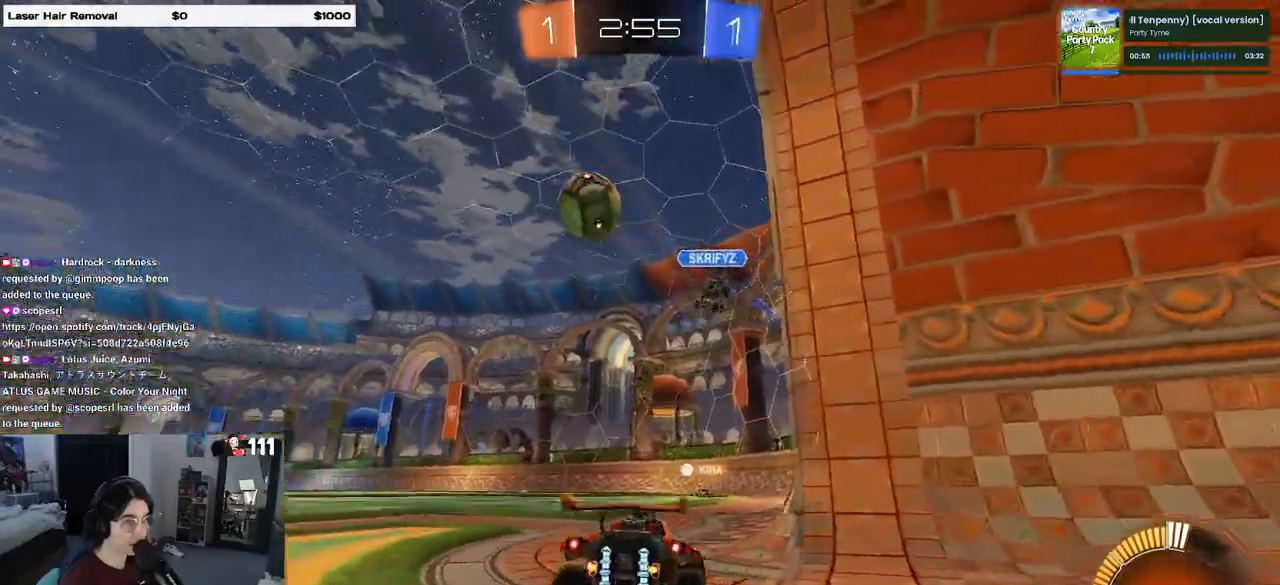
{"buttons": ["L2"], "left_stick": "center", "right_stick": "center", "events": [[50, "left_stick", "down-left"], [283, "left_stick", "center"]]}
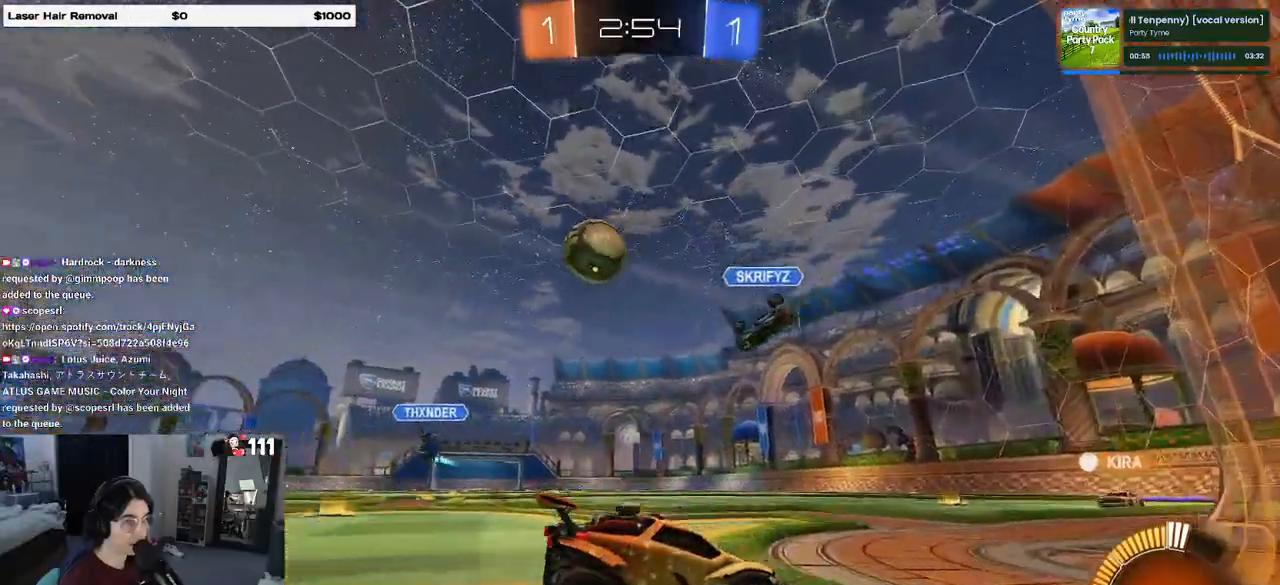
{"buttons": ["L1", "R1"], "left_stick": "down-left", "right_stick": "center", "events": [[83, "CROSS", "down"], [83, "left_stick", "down-left"], [317, "L1", "down"], [317, "L2", "up"], [350, "CROSS", "up"], [383, "R1", "down"]]}
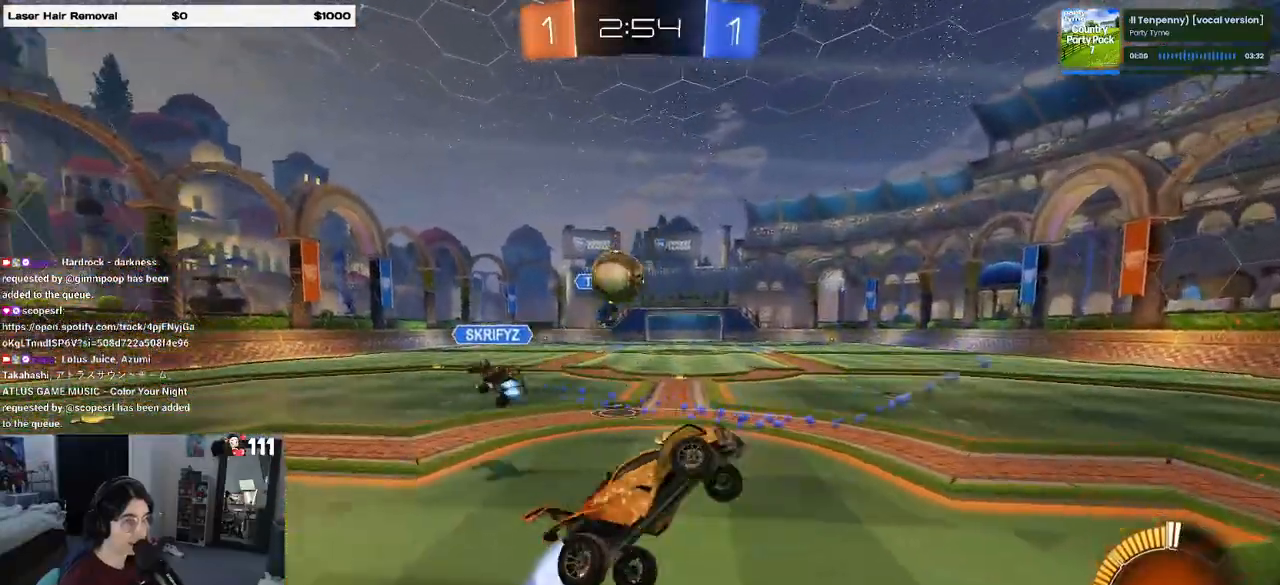
{"buttons": ["R1"], "left_stick": "up", "right_stick": "center", "events": [[167, "left_stick", "right"], [250, "R1", "up"], [300, "L1", "up"], [433, "R1", "down"], [450, "left_stick", "up"]]}
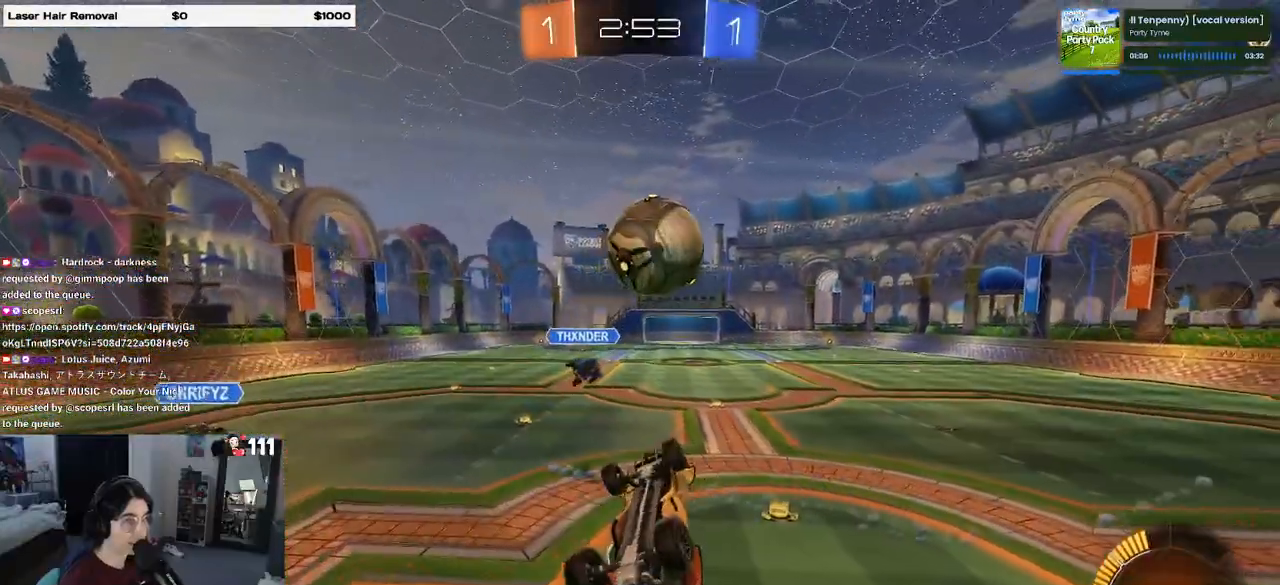
{"buttons": [], "left_stick": "center", "right_stick": "center", "events": [[67, "R1", "up"], [100, "left_stick", "up-right"], [150, "CROSS", "down"], [283, "CROSS", "up"], [333, "left_stick", "center"]]}
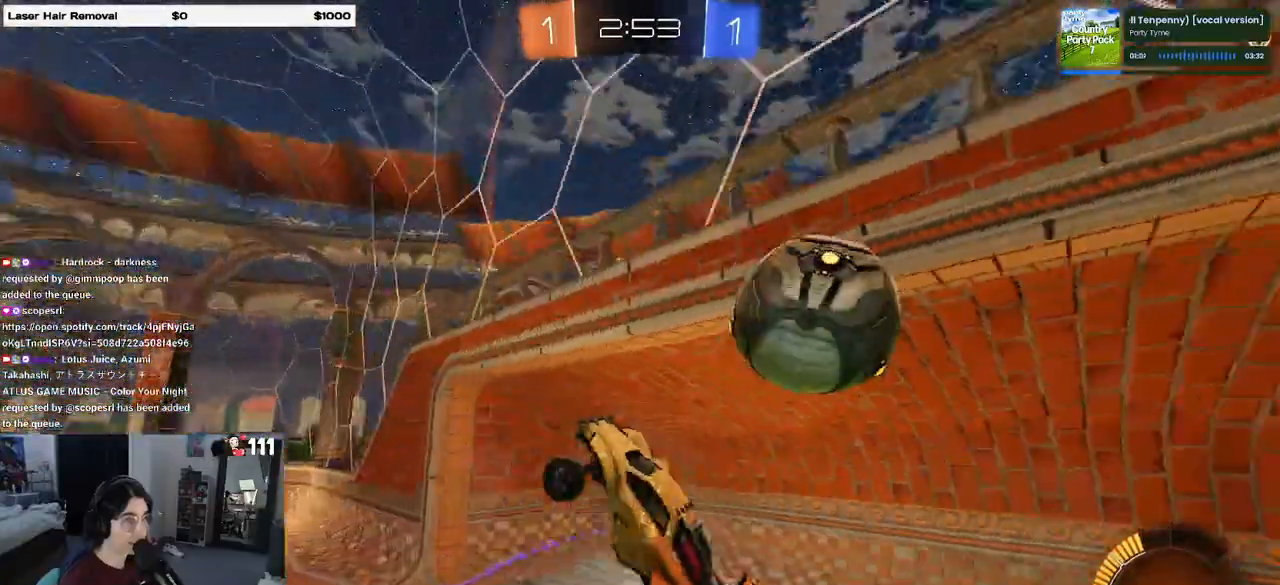
{"buttons": ["L1"], "left_stick": "down-right", "right_stick": "center", "events": [[33, "left_stick", "down-right"], [250, "L1", "down"]]}
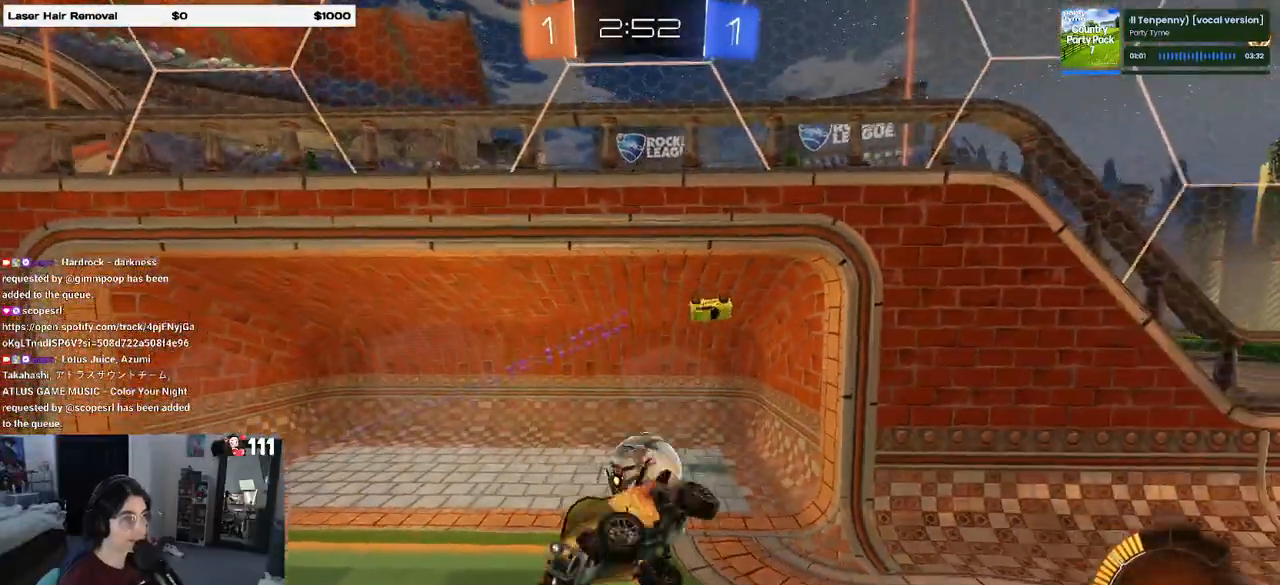
{"buttons": ["R2"], "left_stick": "up", "right_stick": "center", "events": [[250, "L1", "up"], [300, "SQUARE", "down"], [333, "R2", "down"], [467, "SQUARE", "up"], [467, "left_stick", "up"]]}
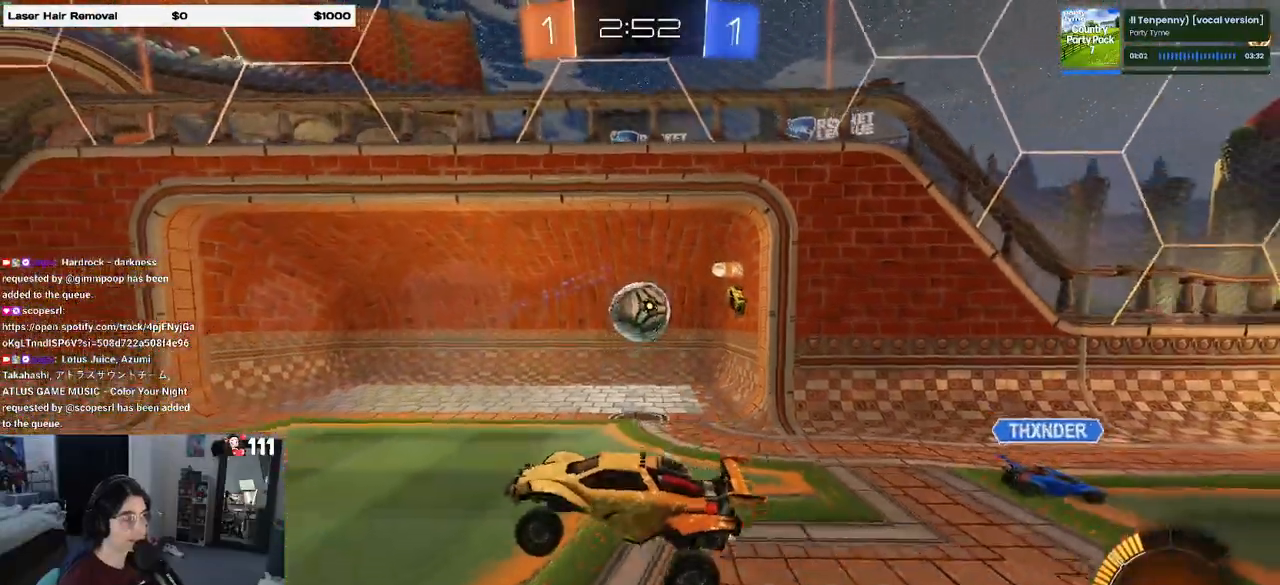
{"buttons": ["R1", "R2"], "left_stick": "center", "right_stick": "center", "events": [[250, "left_stick", "center"], [400, "R1", "down"]]}
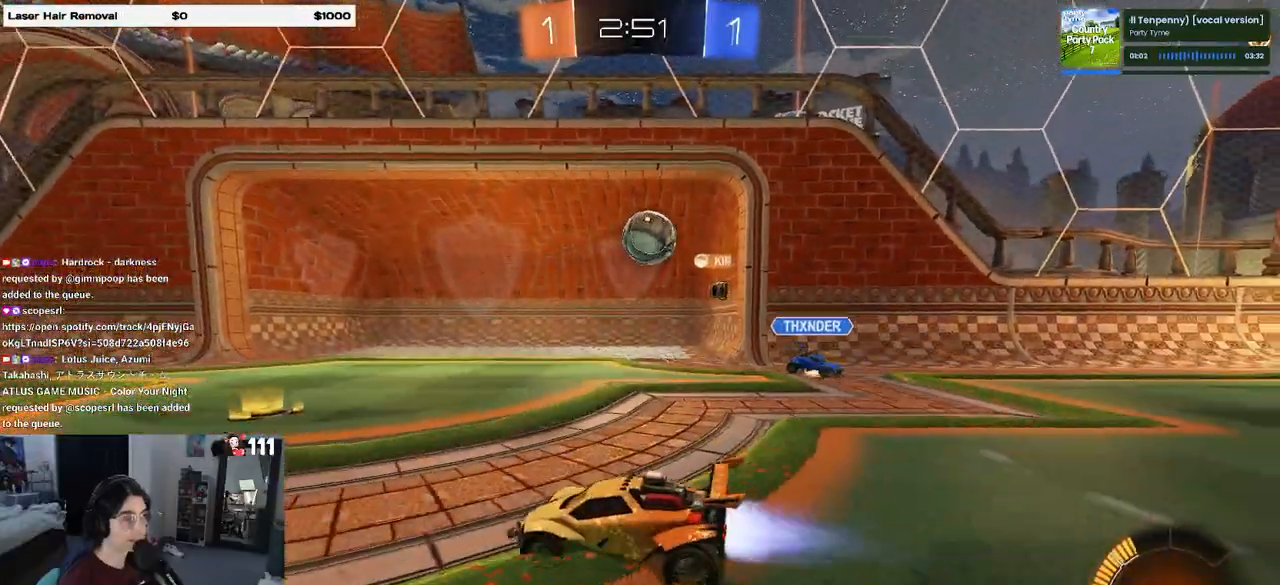
{"buttons": ["R2"], "left_stick": "right", "right_stick": "center", "events": [[67, "R1", "up"], [300, "left_stick", "right"]]}
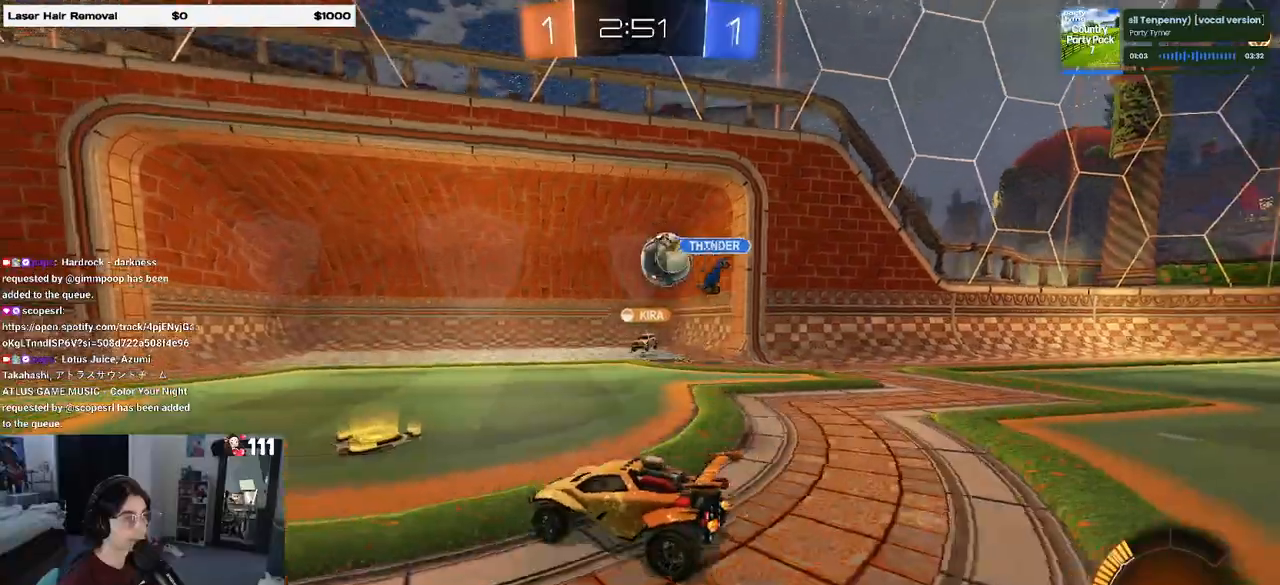
{"buttons": ["R2"], "left_stick": "center", "right_stick": "center", "events": [[333, "left_stick", "center"]]}
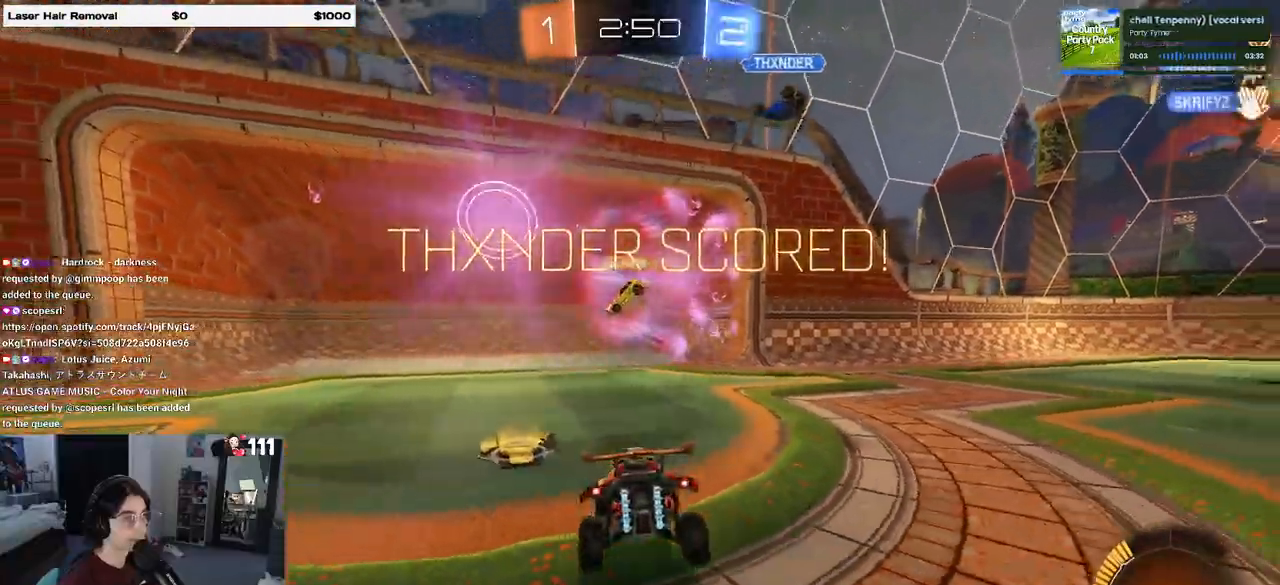
{"buttons": ["L1"], "left_stick": "right", "right_stick": "center", "events": [[17, "TRIANGLE", "down"], [150, "TRIANGLE", "up"], [183, "left_stick", "right"], [217, "R2", "up"], [267, "L1", "down"]]}
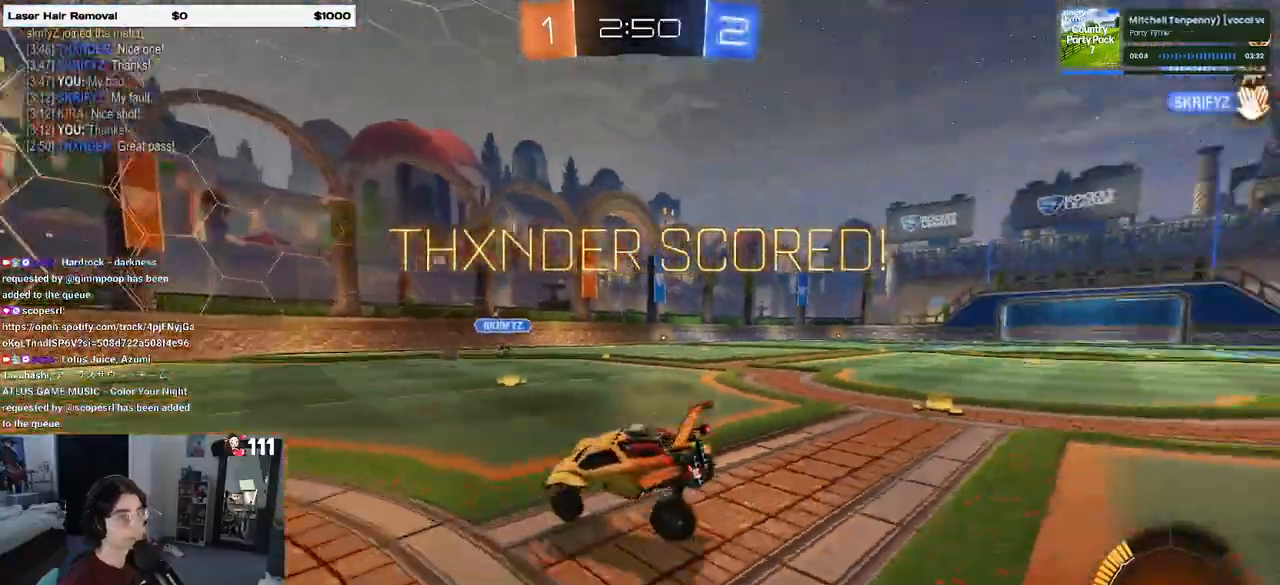
{"buttons": ["CROSS", "SQUARE", "L1", "R1"], "left_stick": "right", "right_stick": "center", "events": [[267, "left_stick", "center"], [300, "SQUARE", "down"], [433, "R1", "down"], [450, "left_stick", "right"], [483, "CROSS", "down"]]}
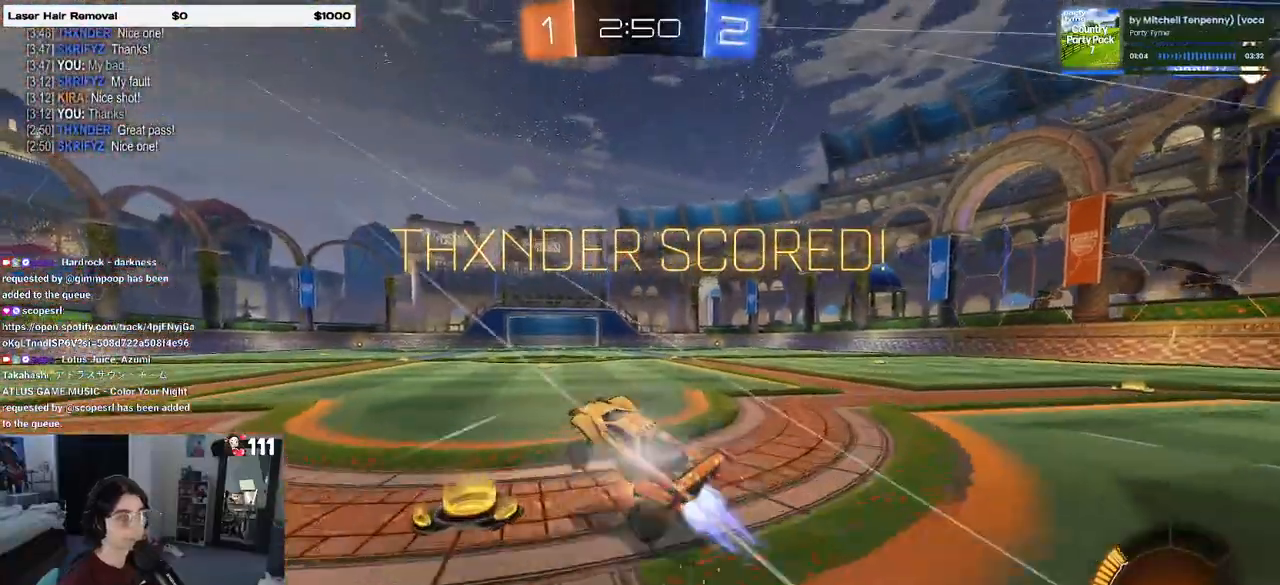
{"buttons": ["SQUARE", "L1", "R1"], "left_stick": "up-right", "right_stick": "center", "events": [[50, "CROSS", "up"], [183, "CROSS", "down"], [300, "CROSS", "up"], [500, "left_stick", "up-right"]]}
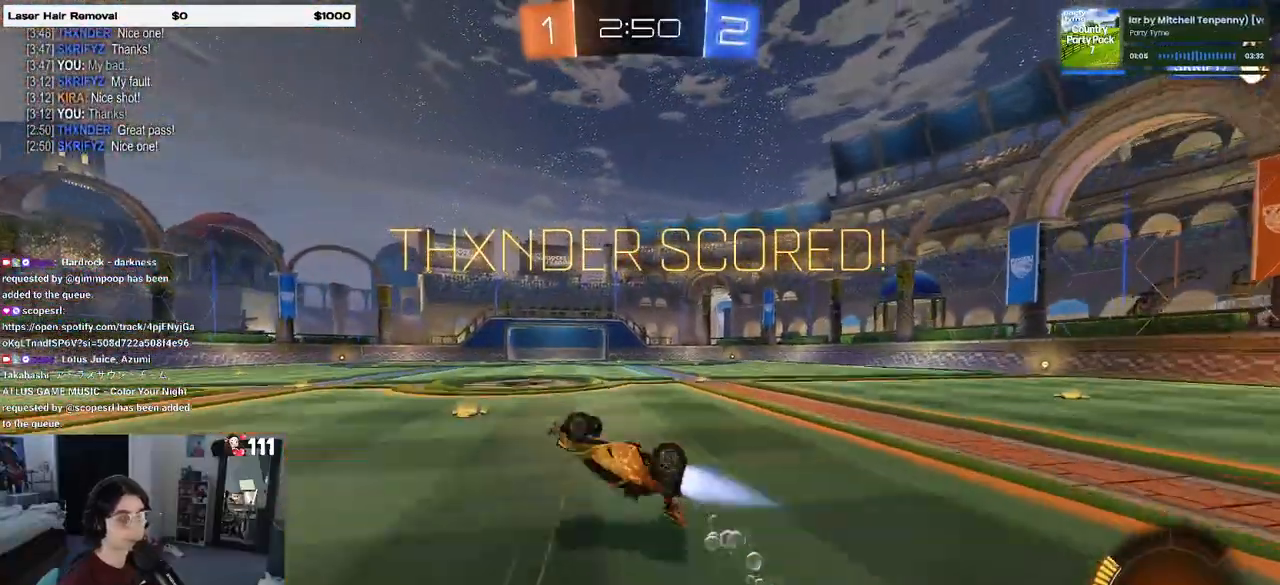
{"buttons": ["SQUARE"], "left_stick": "up-right", "right_stick": "center", "events": [[67, "L1", "up"], [217, "R1", "up"], [300, "left_stick", "up"], [450, "left_stick", "up-right"]]}
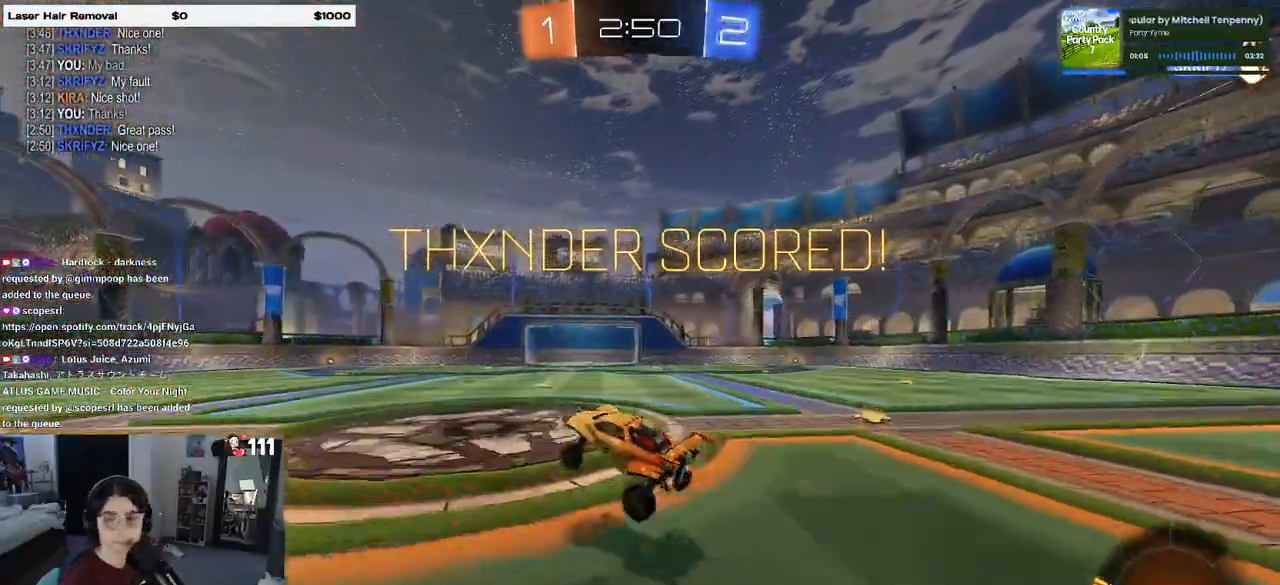
{"buttons": ["CROSS", "SQUARE"], "left_stick": "up-right", "right_stick": "center", "events": [[217, "CROSS", "down"], [333, "CROSS", "up"], [467, "CROSS", "down"]]}
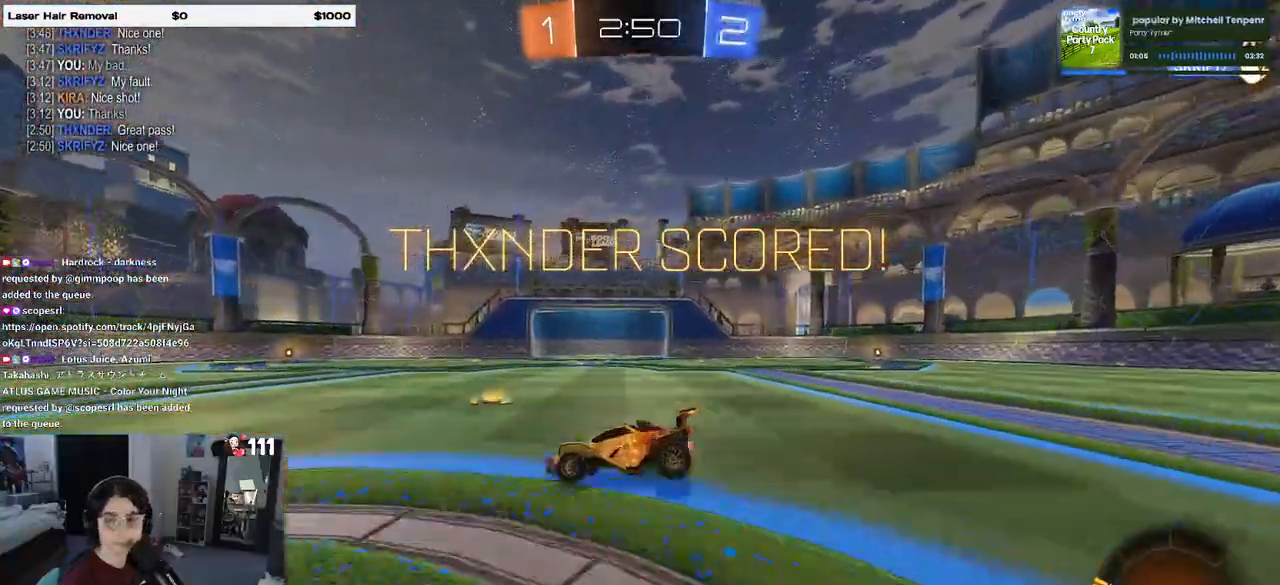
{"buttons": [], "left_stick": "up-right", "right_stick": "center", "events": [[50, "CROSS", "up"], [133, "CROSS", "down"], [233, "CROSS", "up"], [350, "CROSS", "down"], [467, "CROSS", "up"], [500, "SQUARE", "up"]]}
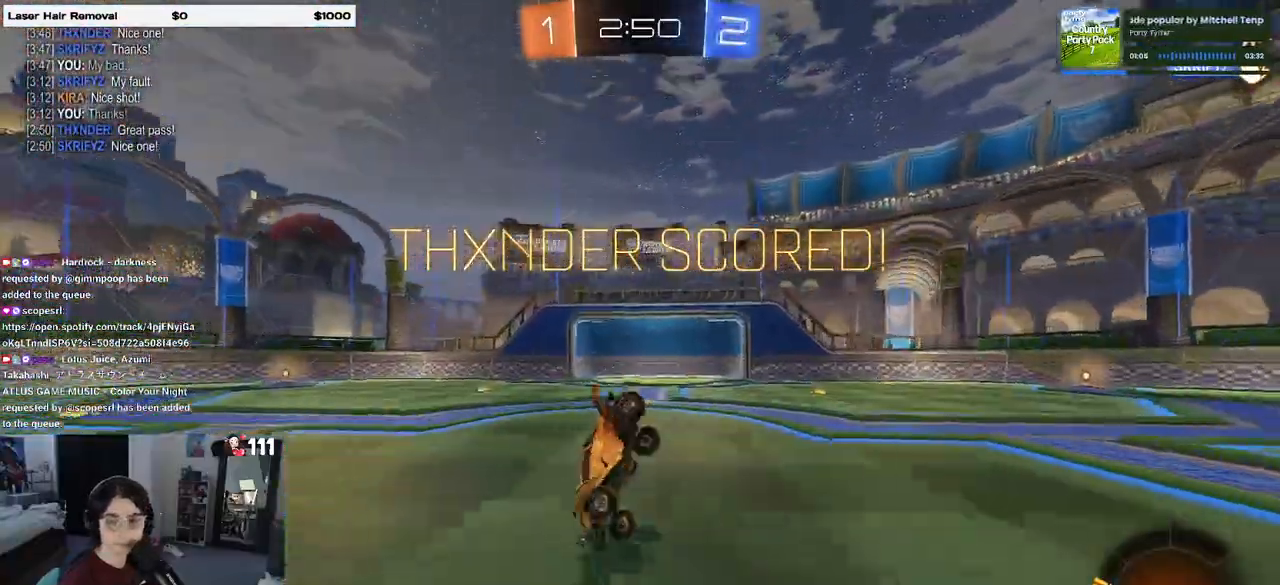
{"buttons": [], "left_stick": "center", "right_stick": "center", "events": [[67, "left_stick", "center"], [117, "CROSS", "down"], [267, "CROSS", "up"], [333, "CROSS", "down"], [483, "CROSS", "up"]]}
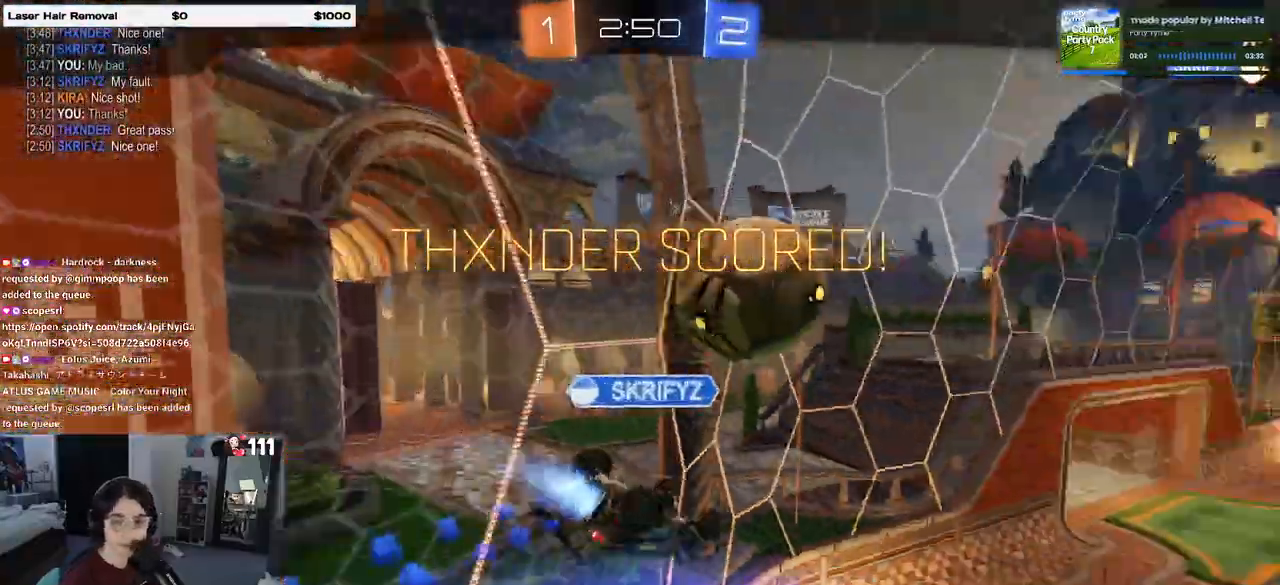
{"buttons": ["CROSS"], "left_stick": "center", "right_stick": "center", "events": [[67, "CROSS", "down"], [183, "CROSS", "up"], [250, "CROSS", "down"], [333, "CROSS", "up"], [433, "CROSS", "down"]]}
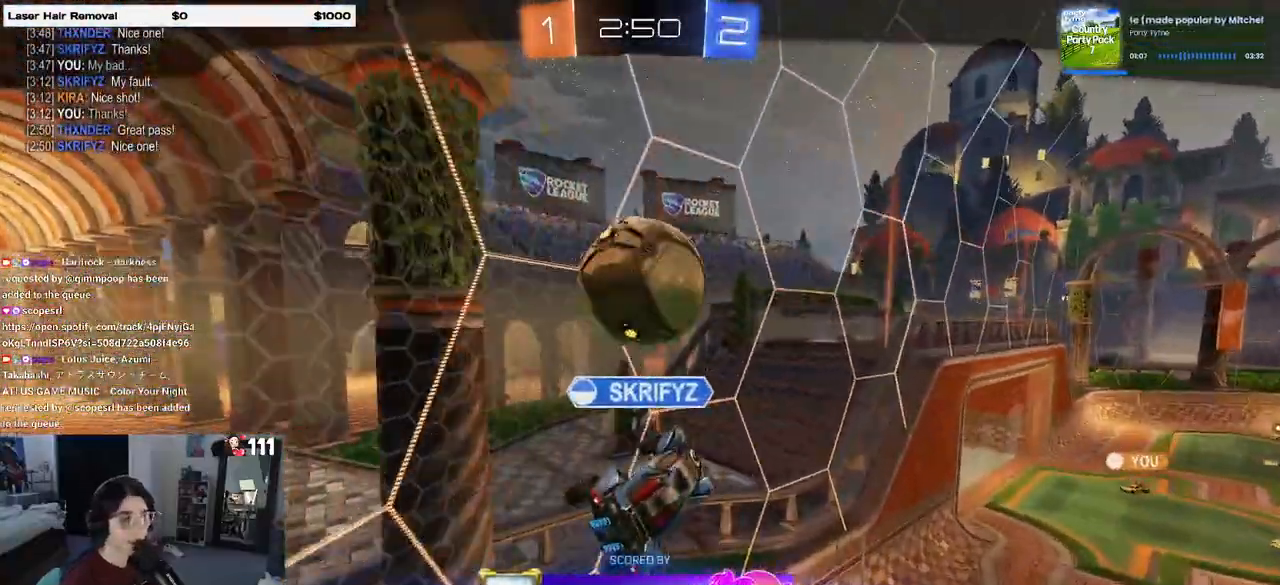
{"buttons": [], "left_stick": "center", "right_stick": "center", "events": [[83, "CROSS", "up"]]}
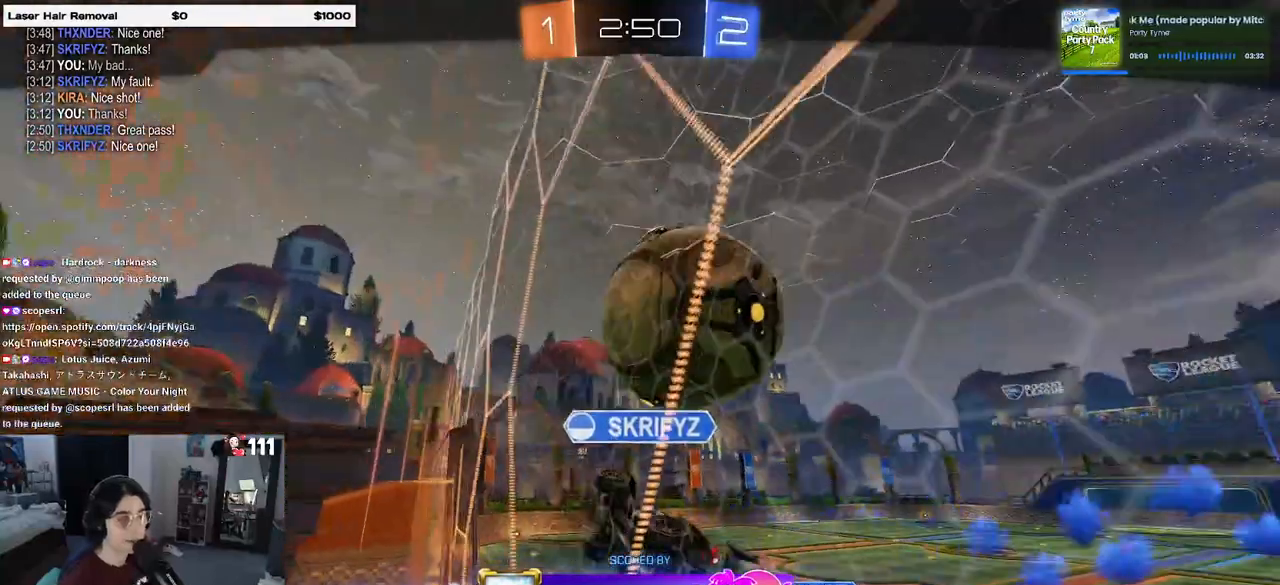
{"buttons": [], "left_stick": "center", "right_stick": "center", "events": []}
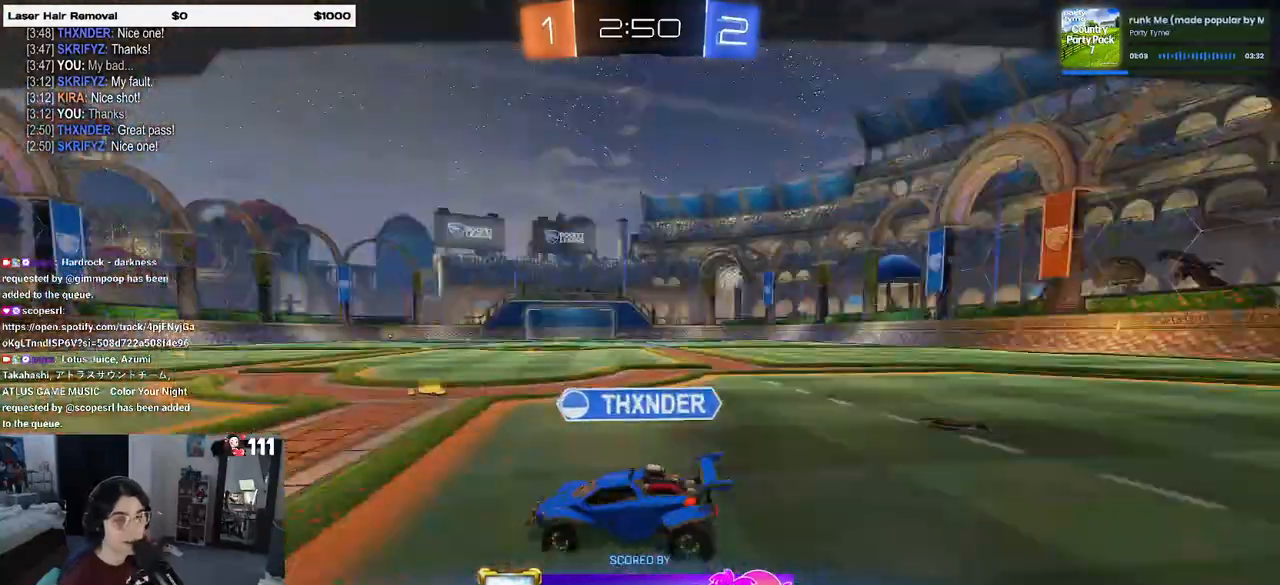
{"buttons": [], "left_stick": "center", "right_stick": "center", "events": []}
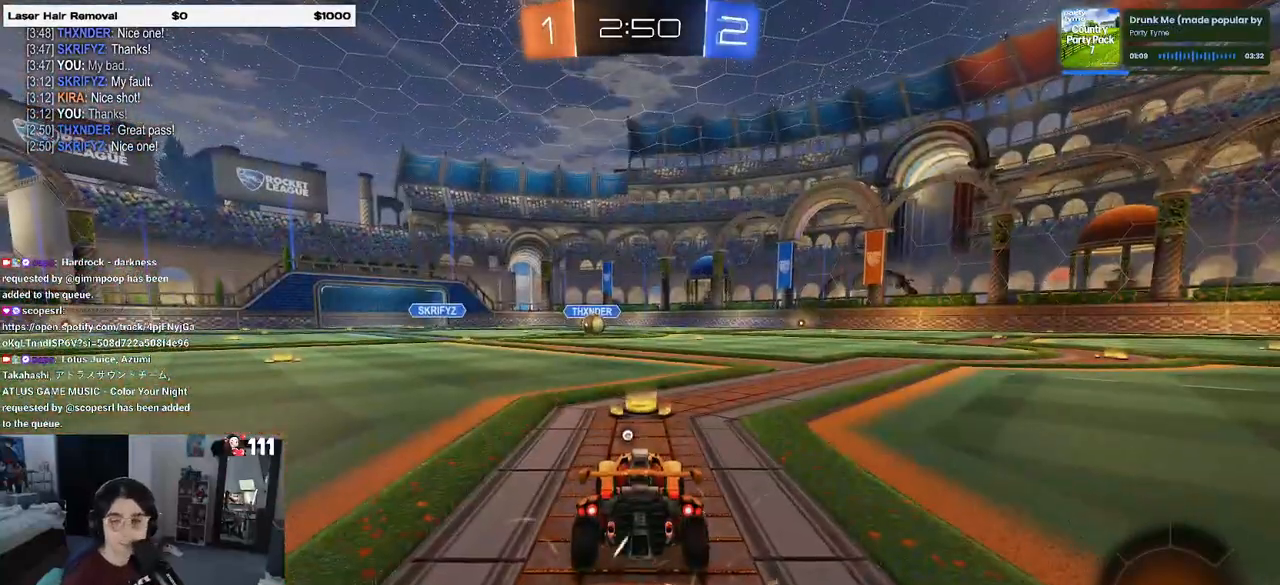
{"buttons": [], "left_stick": "center", "right_stick": "center", "events": [[133, "CROSS", "down"], [267, "CROSS", "up"]]}
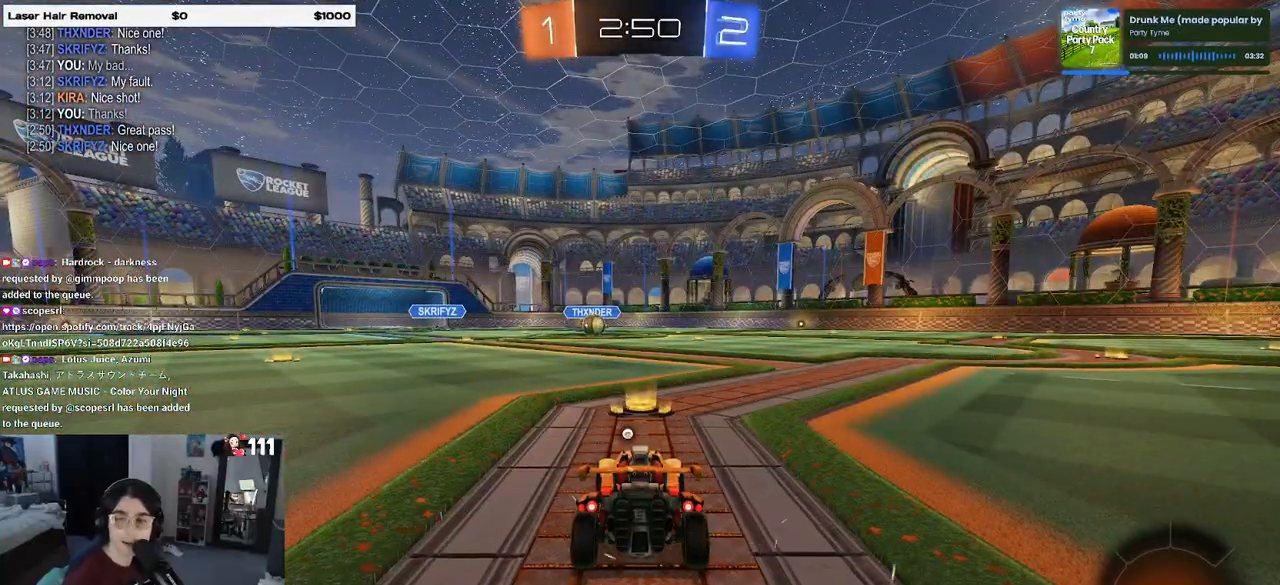
{"buttons": [], "left_stick": "center", "right_stick": "center", "events": []}
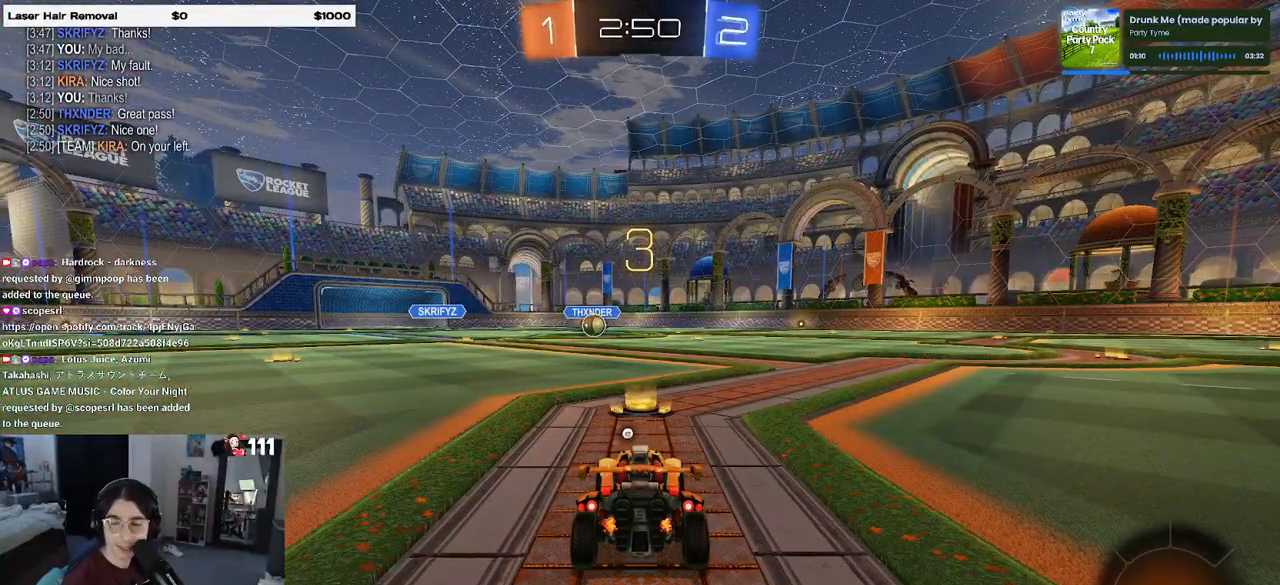
{"buttons": [], "left_stick": "center", "right_stick": "center", "events": []}
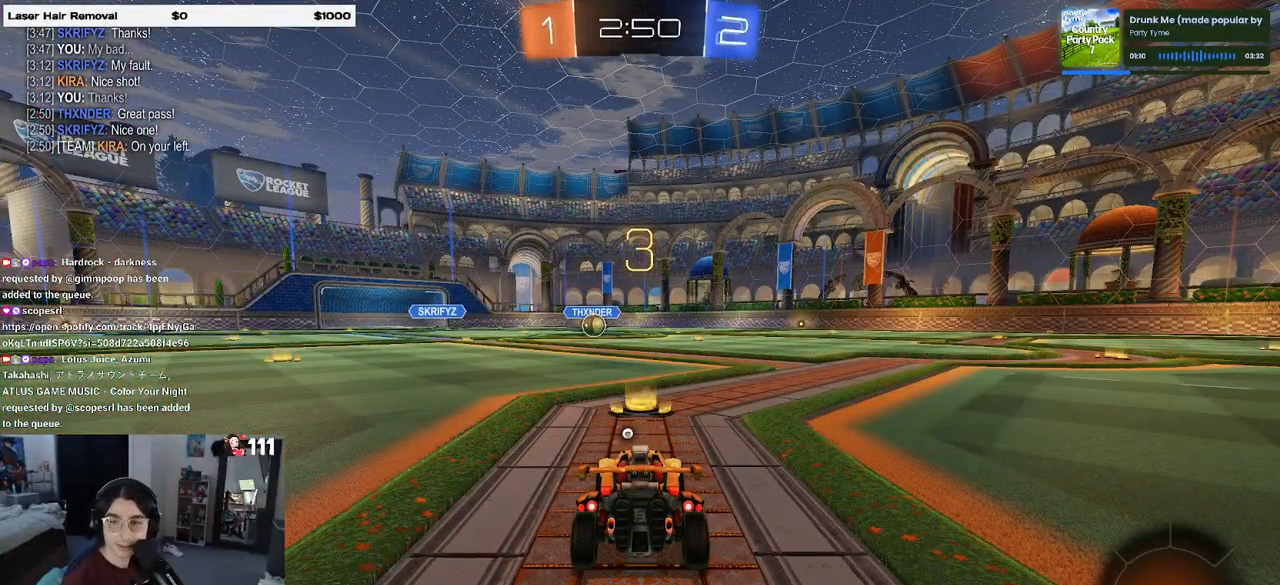
{"buttons": ["TRIANGLE"], "left_stick": "center", "right_stick": "center", "events": [[267, "TRIANGLE", "down"], [383, "TRIANGLE", "up"], [433, "TRIANGLE", "down"]]}
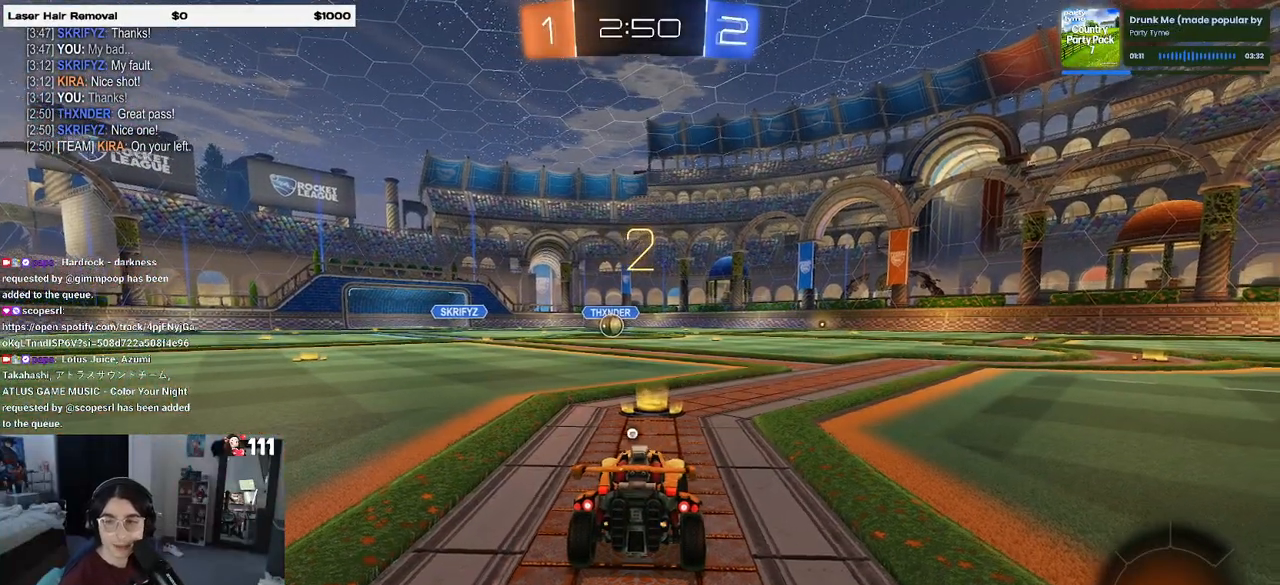
{"buttons": ["R2"], "left_stick": "center", "right_stick": "center", "events": [[83, "TRIANGLE", "up"], [417, "R2", "down"]]}
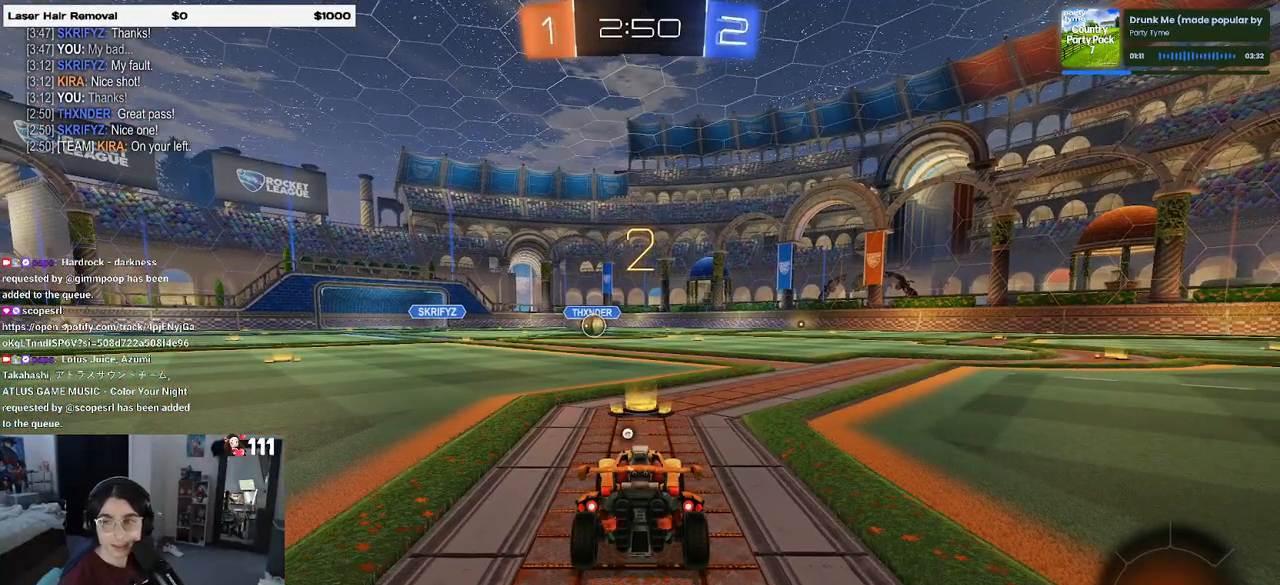
{"buttons": ["R2"], "left_stick": "center", "right_stick": "center", "events": []}
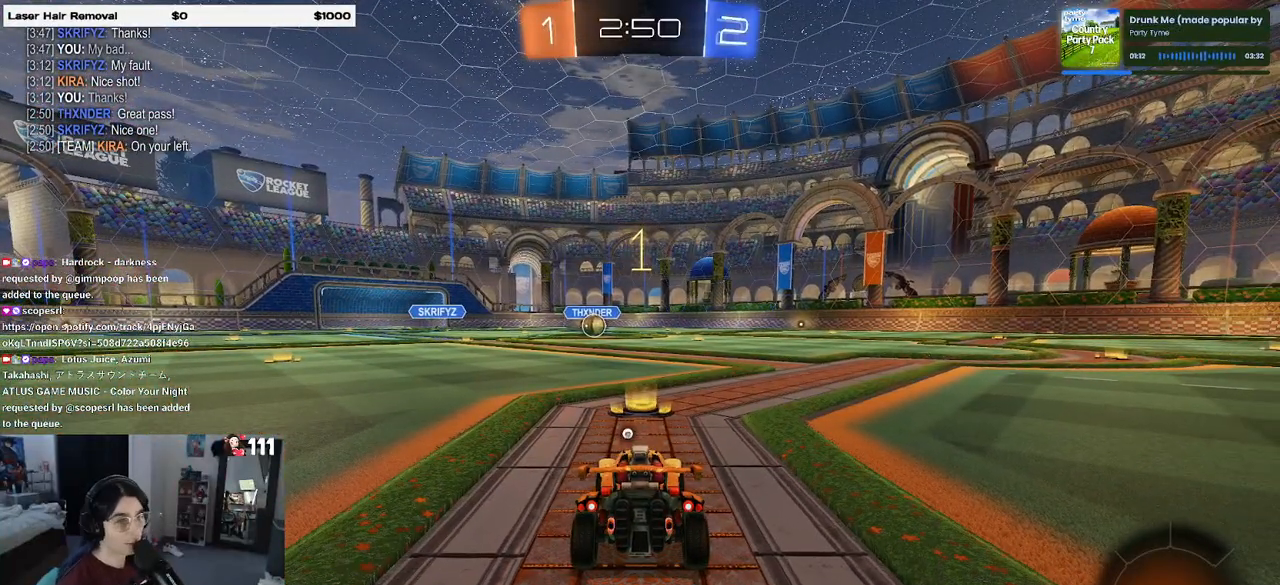
{"buttons": ["R1", "R2"], "left_stick": "center", "right_stick": "center", "events": [[383, "R1", "down"], [383, "TRIANGLE", "down"], [467, "TRIANGLE", "up"]]}
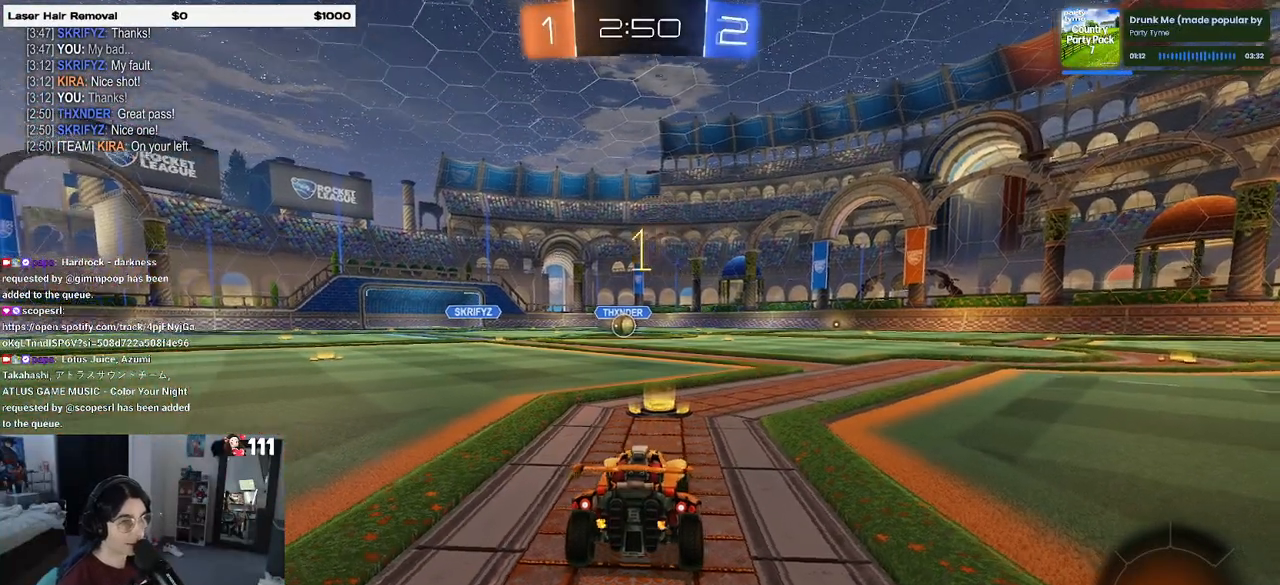
{"buttons": ["CROSS", "SQUARE", "R1", "R2"], "left_stick": "up-left", "right_stick": "center", "events": [[267, "left_stick", "right"], [283, "CROSS", "down"], [350, "left_stick", "up"], [400, "CROSS", "up"], [400, "left_stick", "up-left"], [450, "CROSS", "down"], [500, "SQUARE", "down"]]}
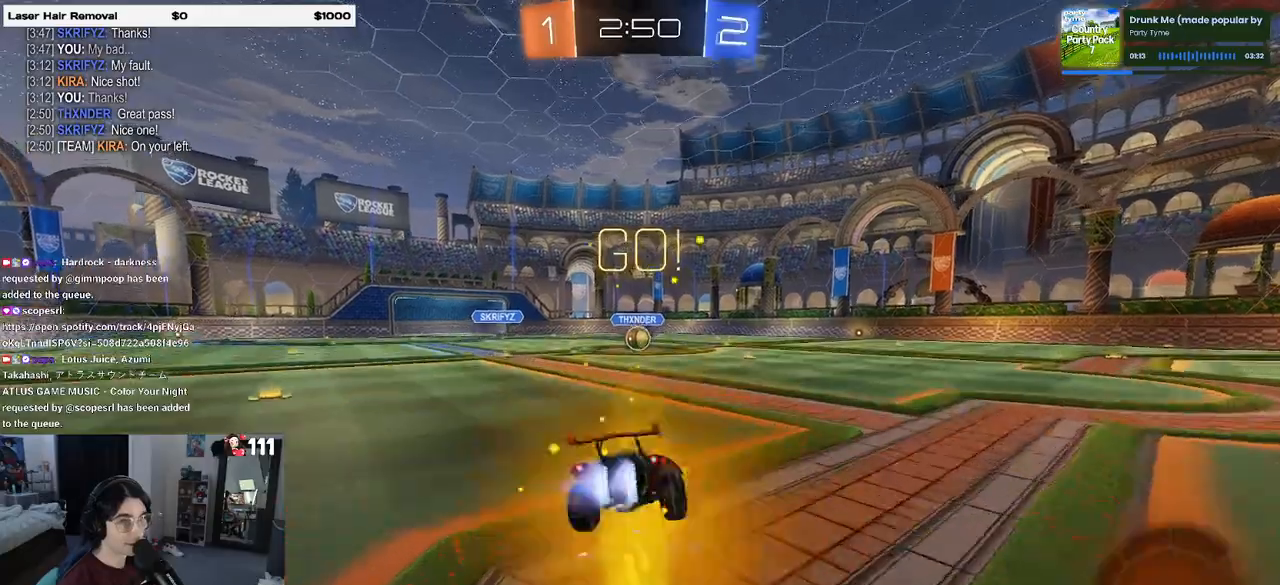
{"buttons": ["SQUARE", "R1", "R2"], "left_stick": "down-left", "right_stick": "center", "events": [[33, "CROSS", "up"], [33, "left_stick", "down"], [317, "left_stick", "down-left"]]}